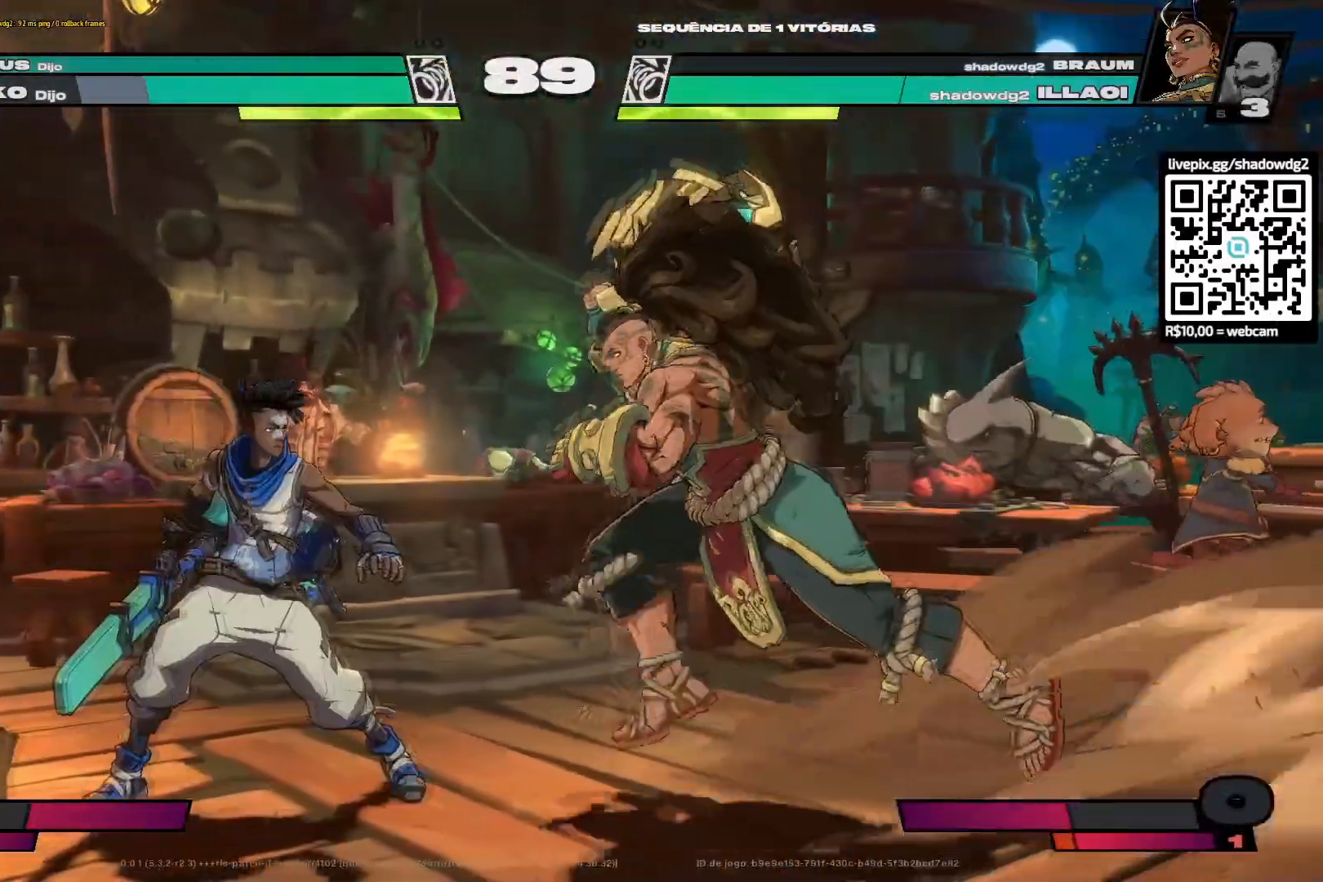
Gameplay with a controller (PlayStation layout); each line is a JSON object with the inputs held at the frame after it. "events" lists button and stick changes between this image and that frame as [ms after this image, input, new state], when the widget could be followed in between.
{"buttons": ["TRIANGLE", "DPAD_LEFT"], "left_stick": "center", "right_stick": "center", "events": [[16, "DPAD_LEFT", "down"], [150, "TRIANGLE", "down"], [233, "TRIANGLE", "up"], [283, "TRIANGLE", "down"], [367, "TRIANGLE", "up"], [417, "TRIANGLE", "down"]]}
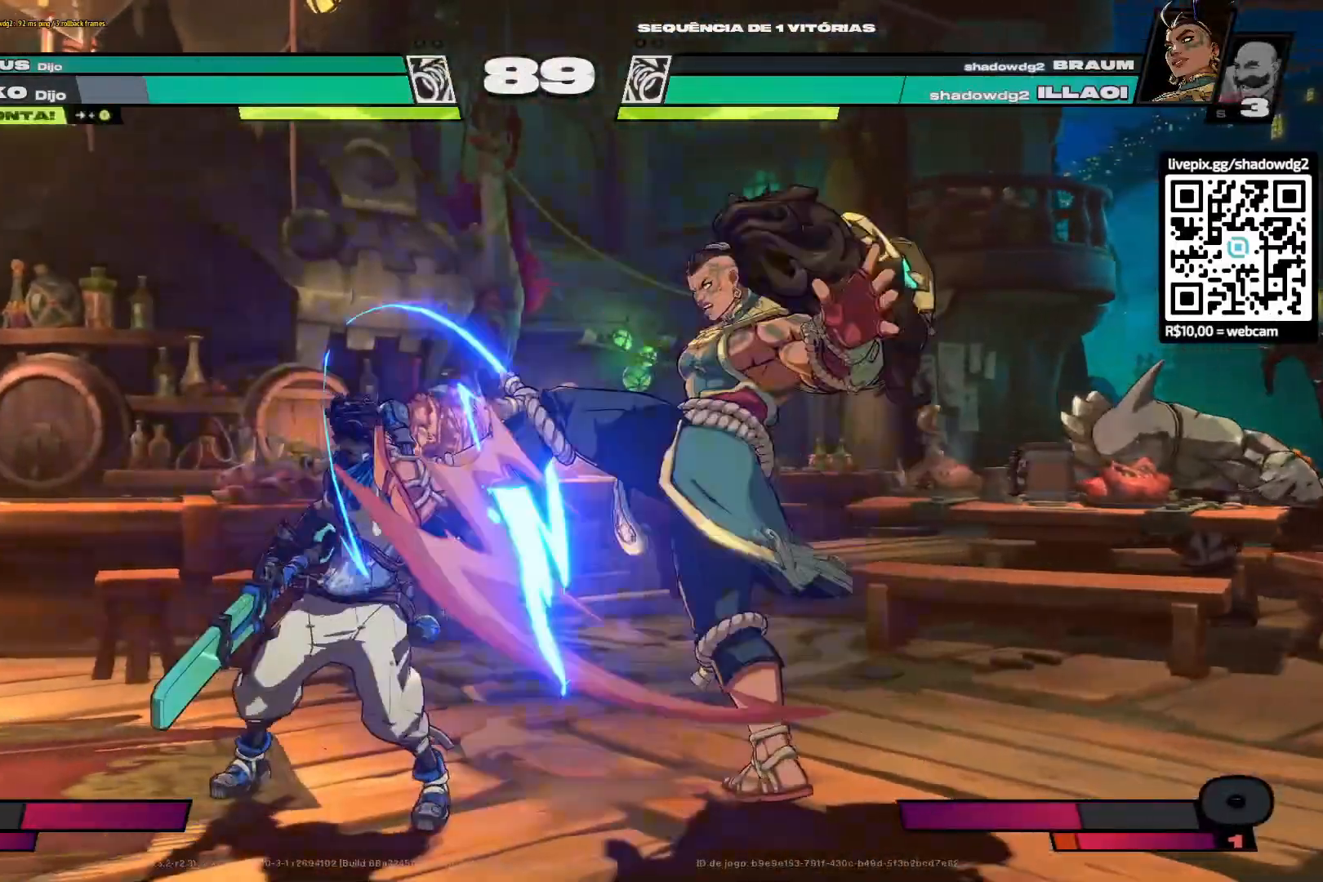
{"buttons": ["TRIANGLE", "DPAD_LEFT"], "left_stick": "center", "right_stick": "center", "events": [[17, "TRIANGLE", "up"], [67, "TRIANGLE", "down"], [184, "TRIANGLE", "up"], [251, "TRIANGLE", "down"], [367, "TRIANGLE", "up"], [434, "TRIANGLE", "down"]]}
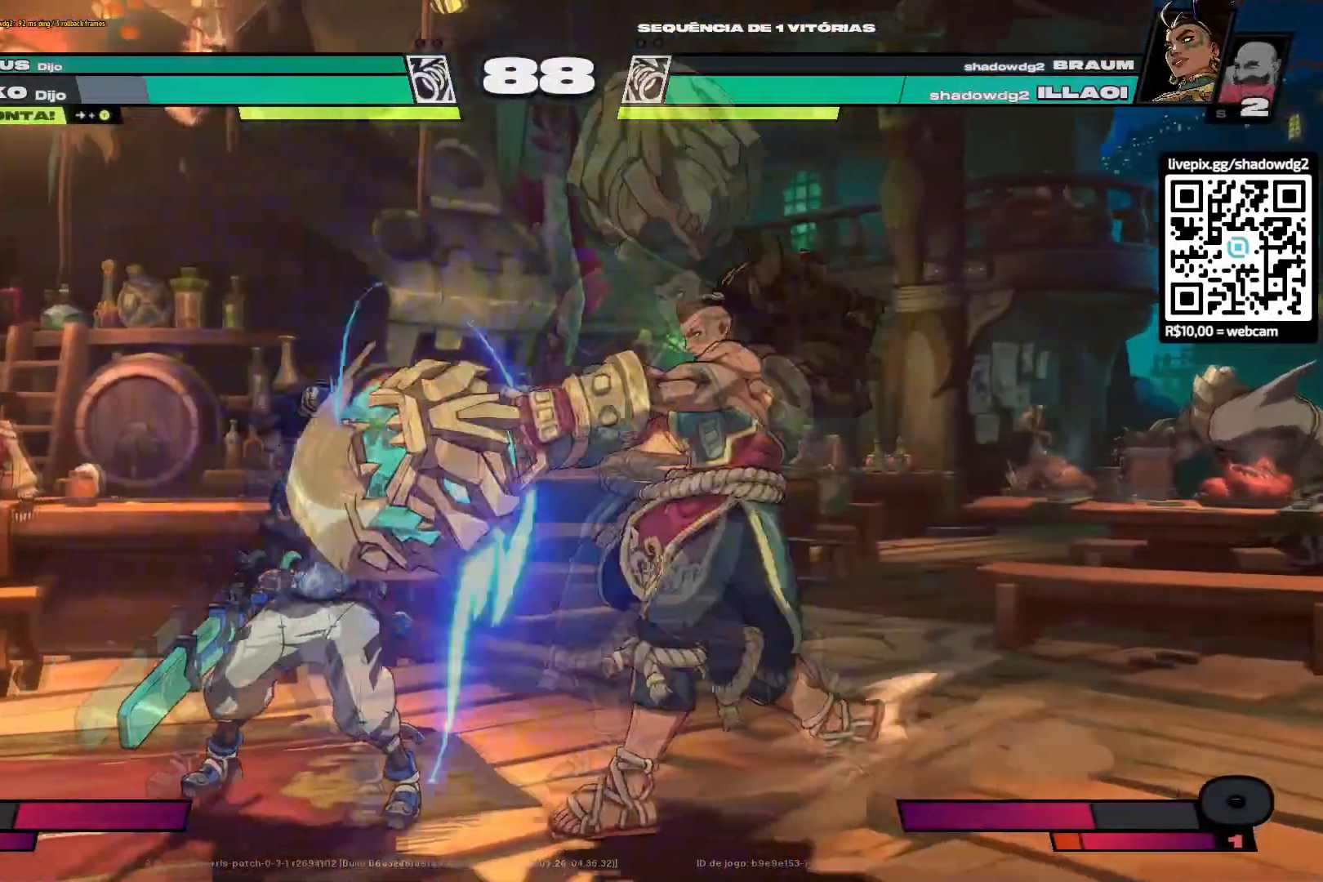
{"buttons": ["DPAD_DOWN", "DPAD_RIGHT"], "left_stick": "center", "right_stick": "center", "events": [[33, "TRIANGLE", "up"], [200, "DPAD_LEFT", "up"], [333, "DPAD_RIGHT", "down"], [400, "DPAD_DOWN", "down"]]}
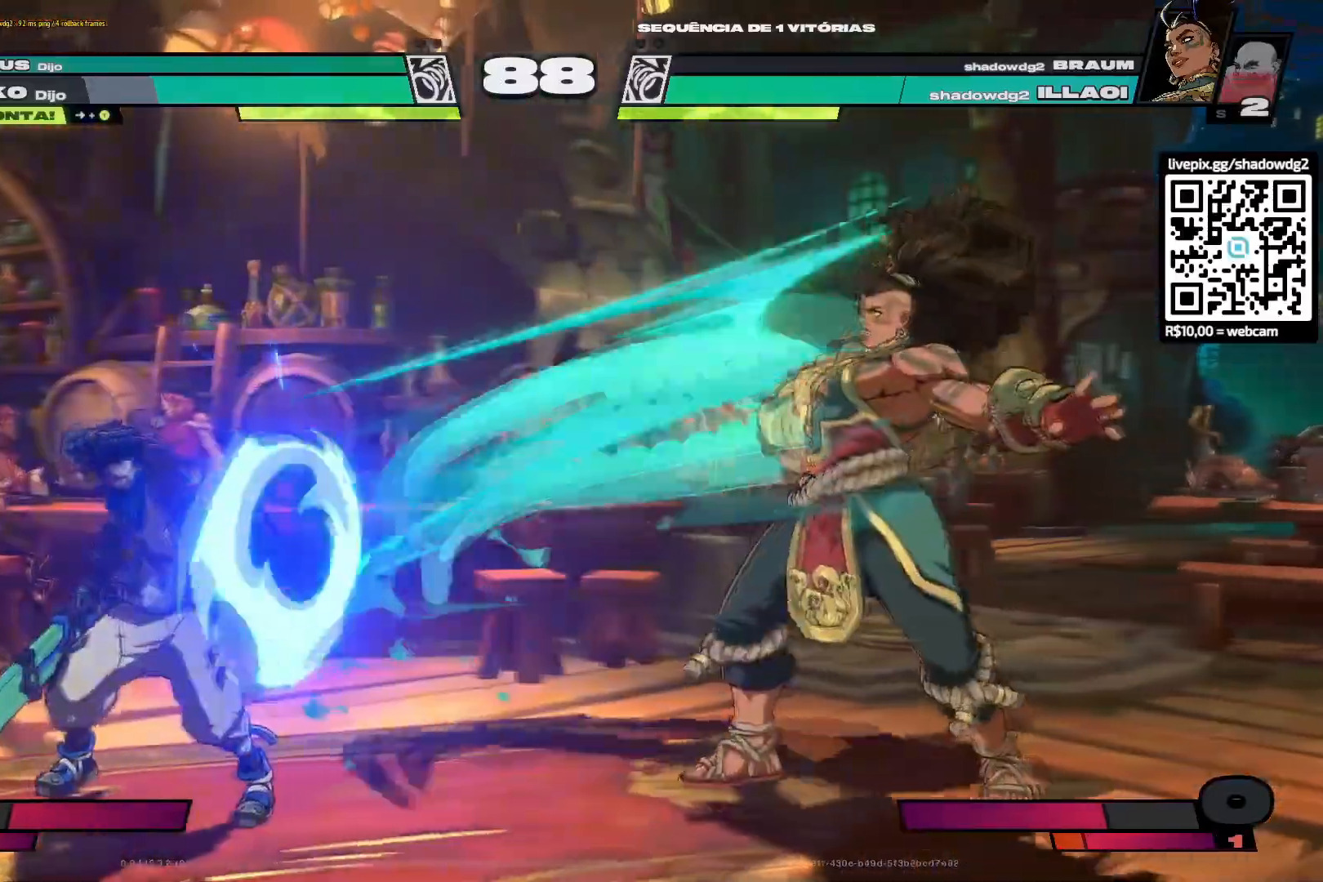
{"buttons": ["DPAD_DOWN", "DPAD_RIGHT"], "left_stick": "center", "right_stick": "center", "events": []}
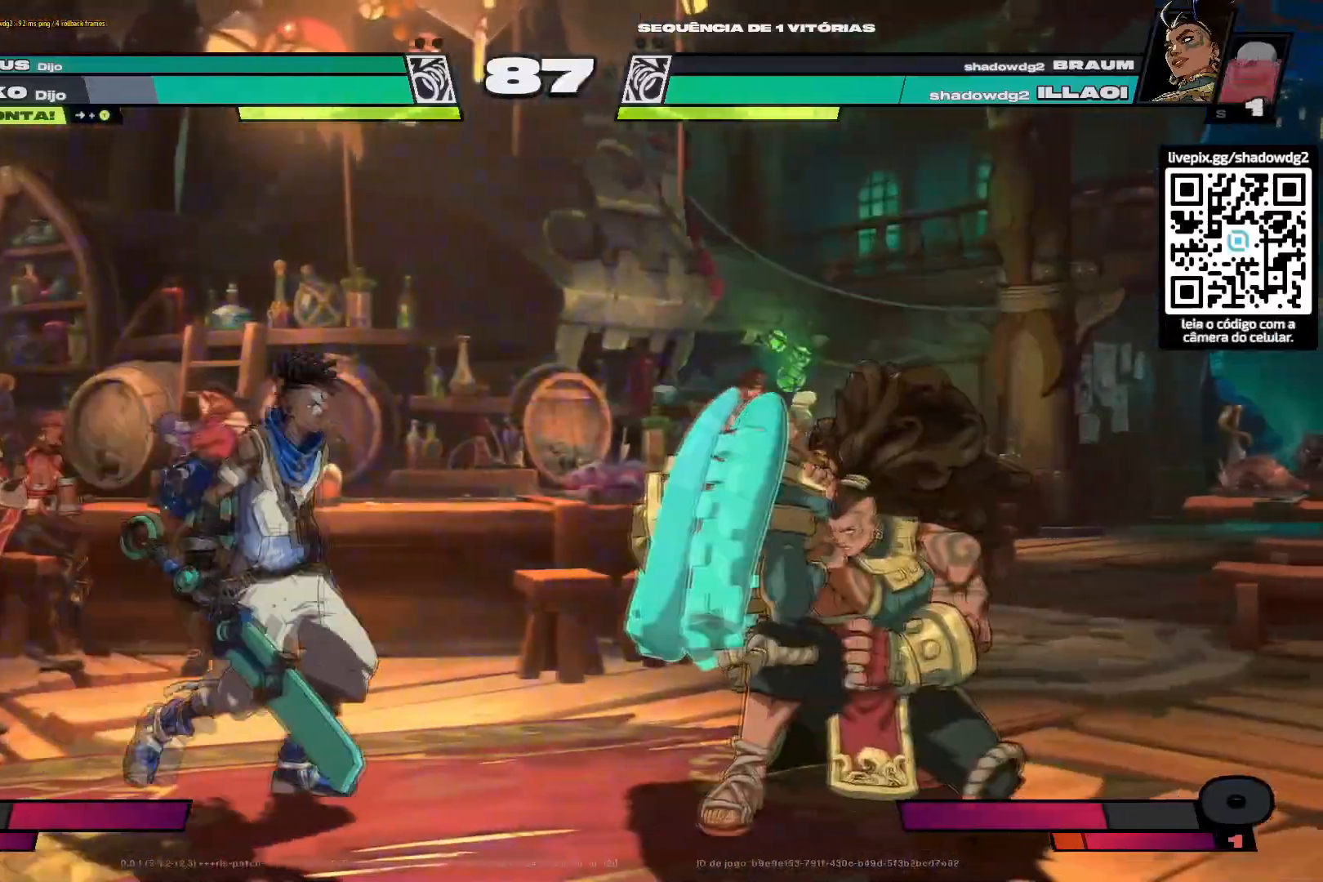
{"buttons": ["TRIANGLE"], "left_stick": "center", "right_stick": "center", "events": [[417, "DPAD_DOWN", "up"], [450, "TRIANGLE", "down"], [467, "DPAD_RIGHT", "up"]]}
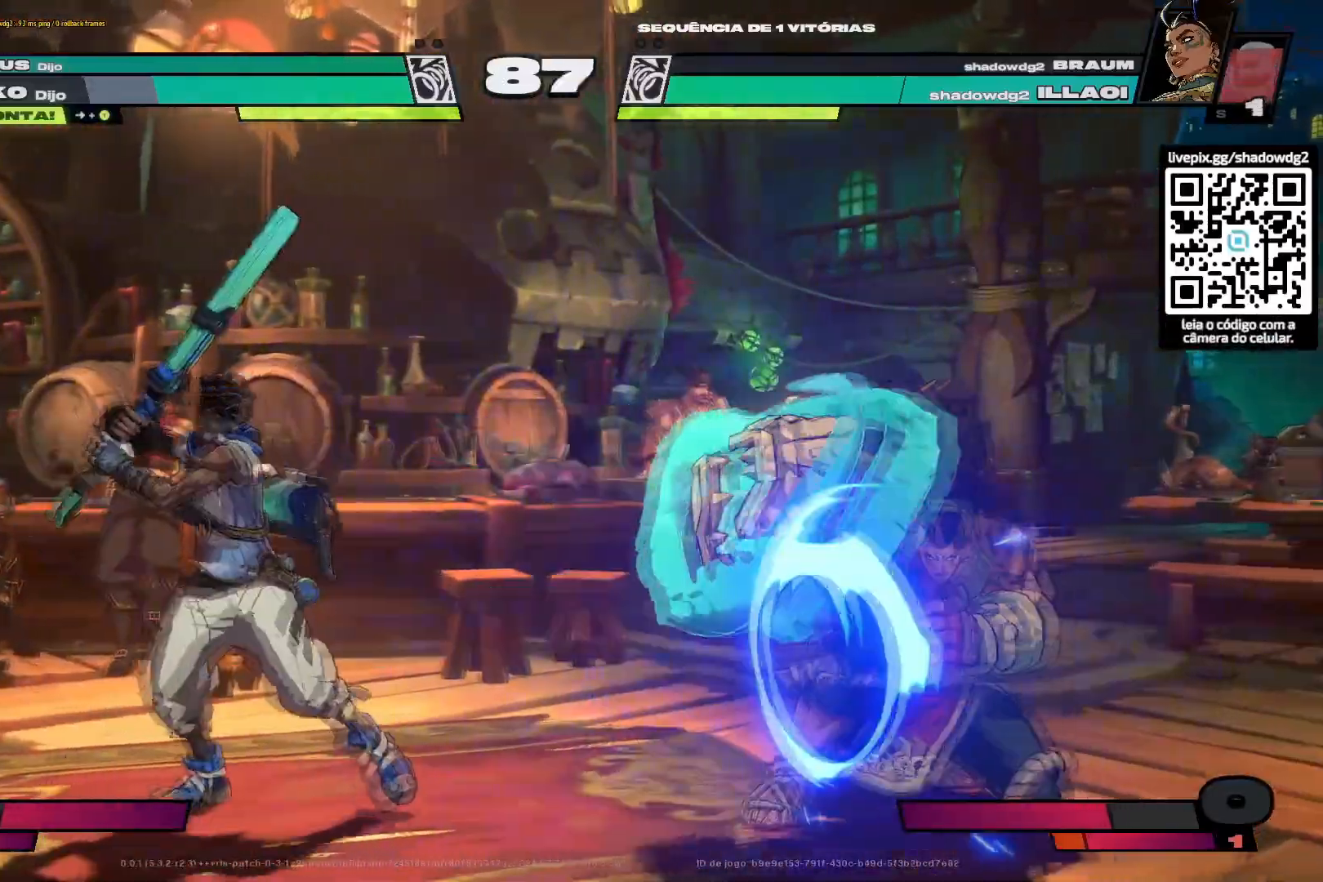
{"buttons": ["DPAD_LEFT"], "left_stick": "center", "right_stick": "center", "events": [[34, "TRIANGLE", "up"], [50, "DPAD_LEFT", "down"], [84, "TRIANGLE", "down"], [184, "TRIANGLE", "up"], [217, "TRIANGLE", "down"], [317, "TRIANGLE", "up"], [367, "TRIANGLE", "down"], [451, "TRIANGLE", "up"]]}
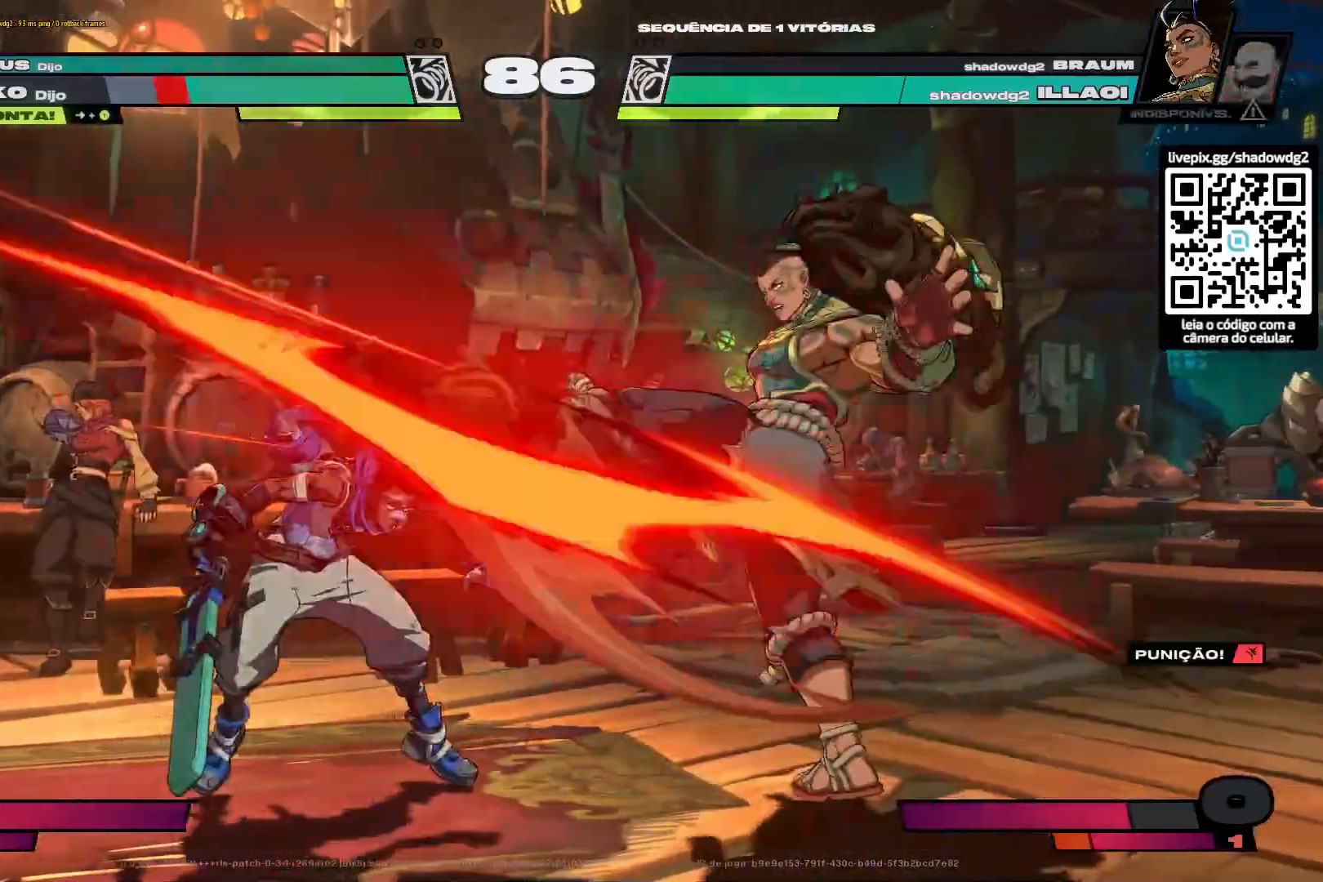
{"buttons": ["TRIANGLE", "DPAD_LEFT"], "left_stick": "center", "right_stick": "center", "events": [[16, "TRIANGLE", "down"], [100, "TRIANGLE", "up"], [150, "TRIANGLE", "down"], [267, "TRIANGLE", "up"], [317, "TRIANGLE", "down"], [434, "TRIANGLE", "up"], [467, "TRIANGLE", "down"]]}
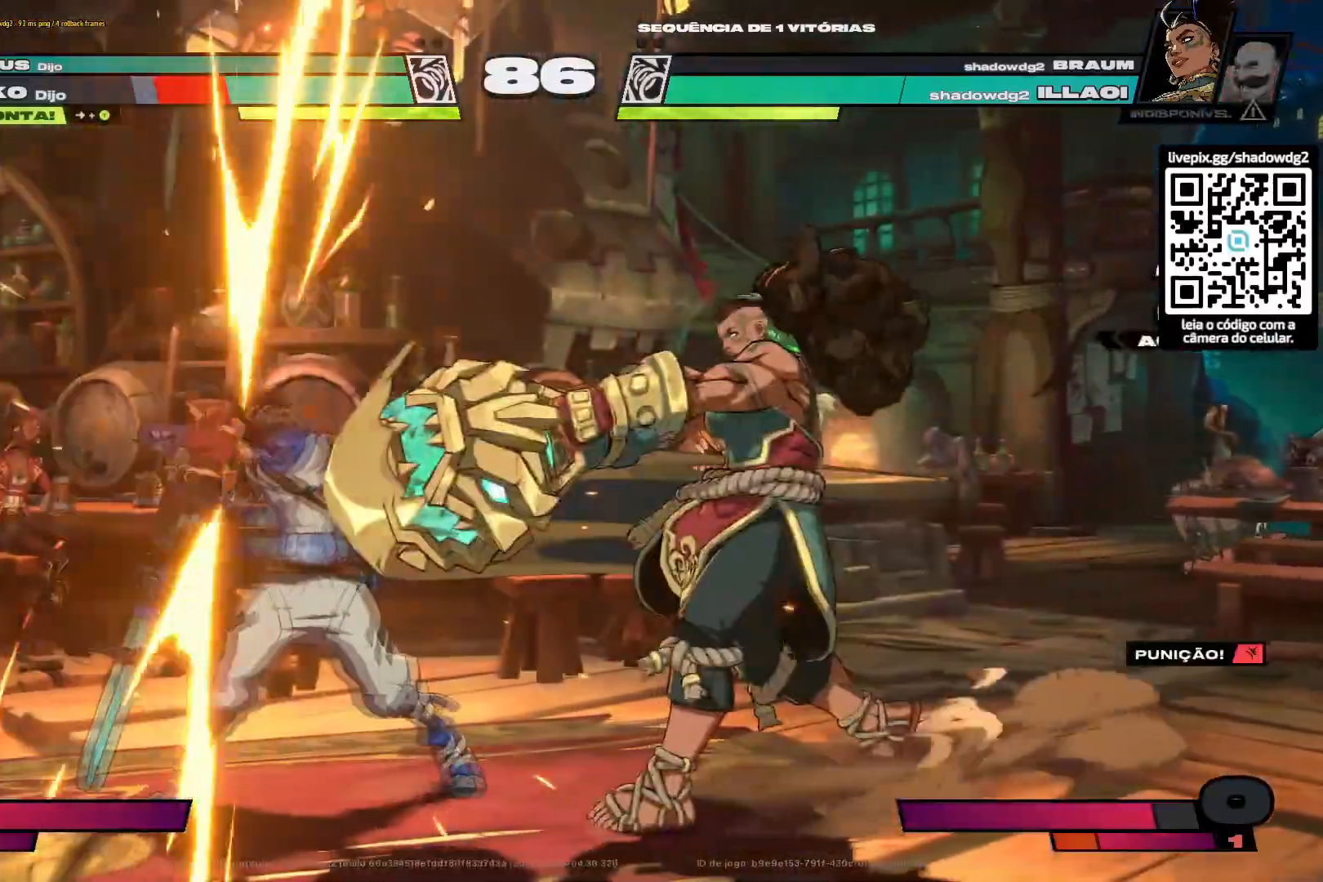
{"buttons": ["TRIANGLE", "DPAD_LEFT"], "left_stick": "center", "right_stick": "center", "events": [[67, "TRIANGLE", "up"], [117, "TRIANGLE", "down"], [217, "TRIANGLE", "up"], [284, "TRIANGLE", "down"], [367, "TRIANGLE", "up"], [434, "TRIANGLE", "down"]]}
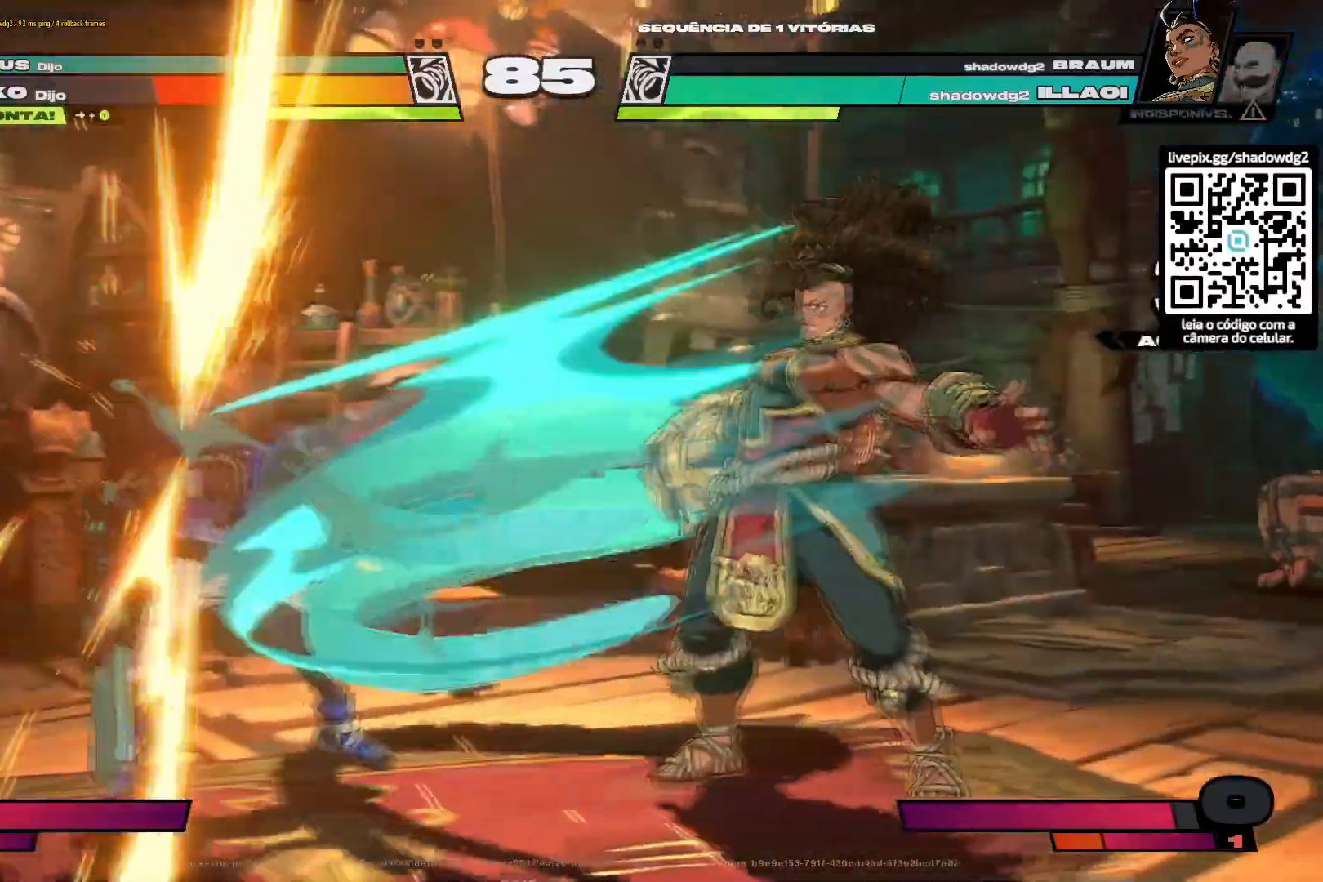
{"buttons": ["CIRCLE", "DPAD_LEFT"], "left_stick": "center", "right_stick": "center", "events": [[16, "TRIANGLE", "up"], [117, "CIRCLE", "down"], [233, "CIRCLE", "up"], [283, "CIRCLE", "down"], [367, "CIRCLE", "up"], [417, "CIRCLE", "down"]]}
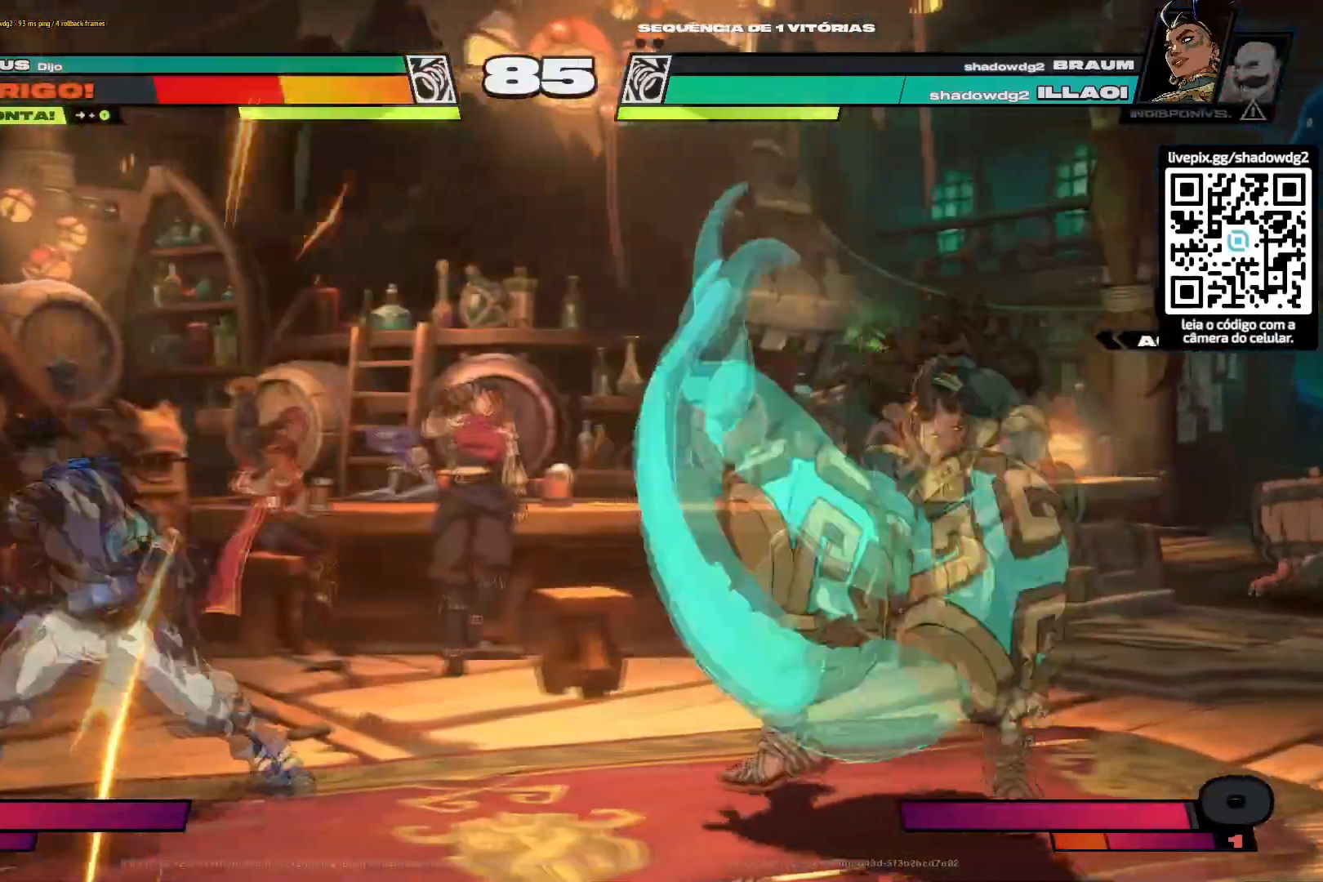
{"buttons": ["DPAD_LEFT"], "left_stick": "center", "right_stick": "center", "events": [[17, "CIRCLE", "up"], [67, "CIRCLE", "down"], [167, "CIRCLE", "up"]]}
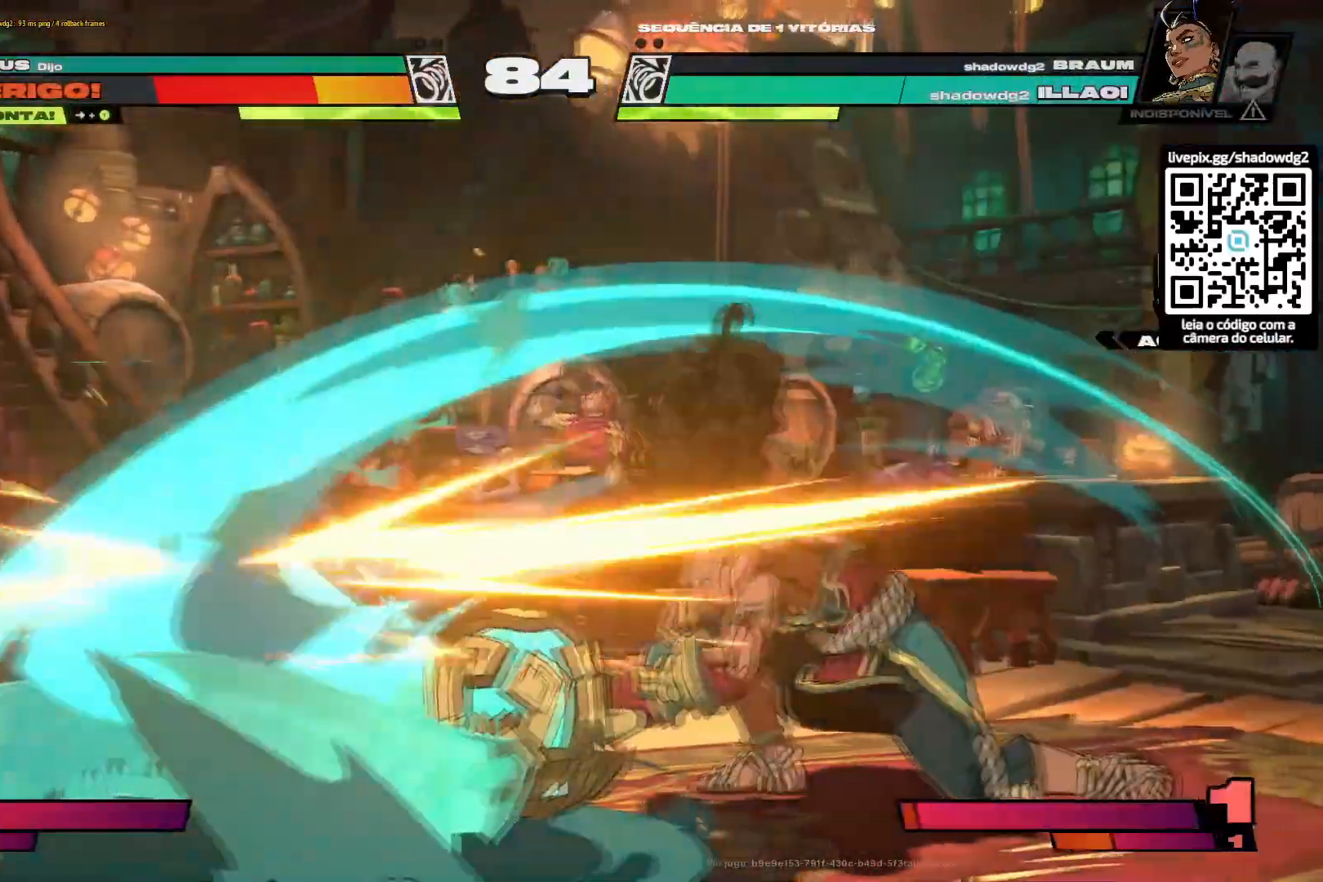
{"buttons": ["DPAD_LEFT"], "left_stick": "center", "right_stick": "center", "events": []}
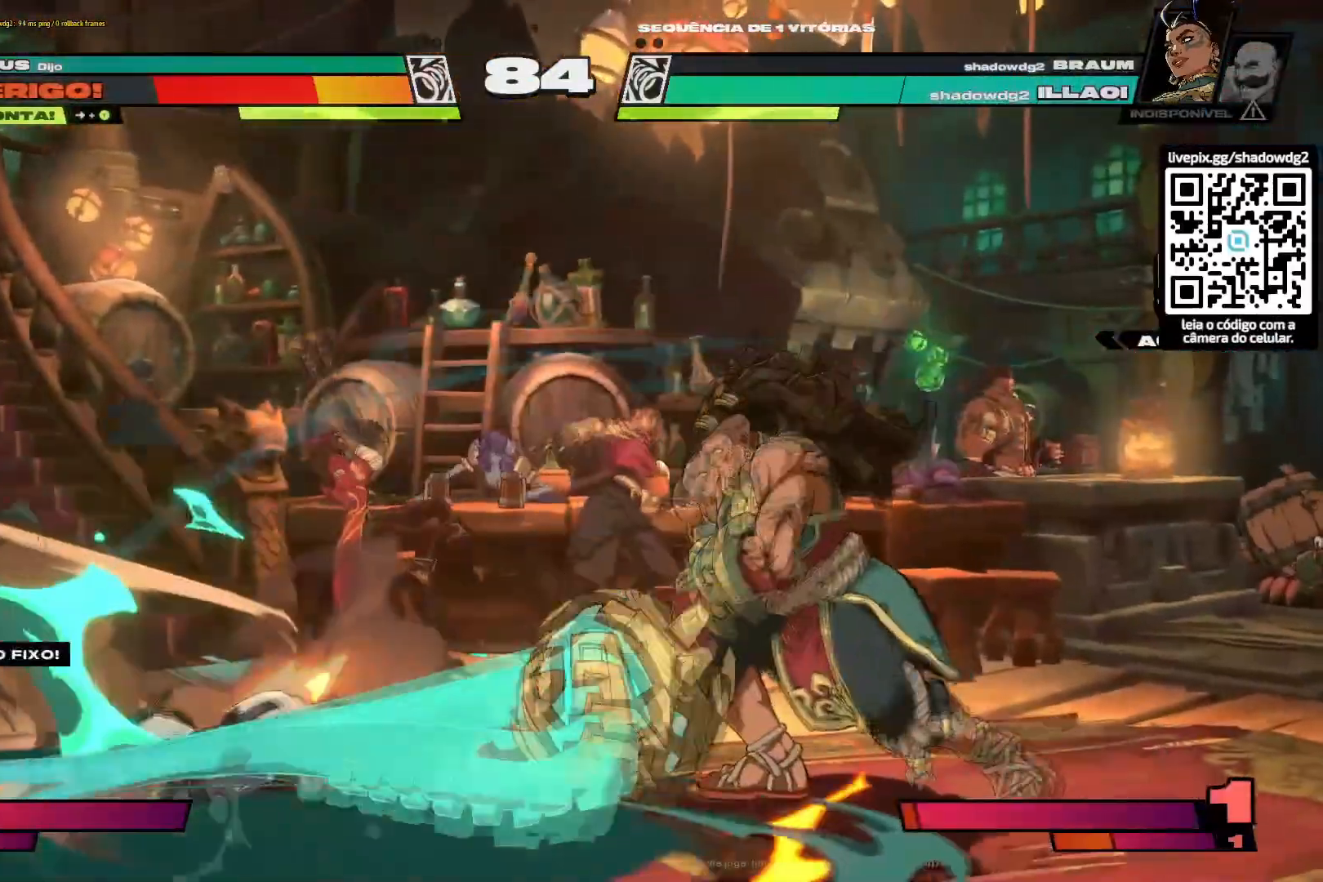
{"buttons": [], "left_stick": "center", "right_stick": "center", "events": [[217, "DPAD_LEFT", "up"]]}
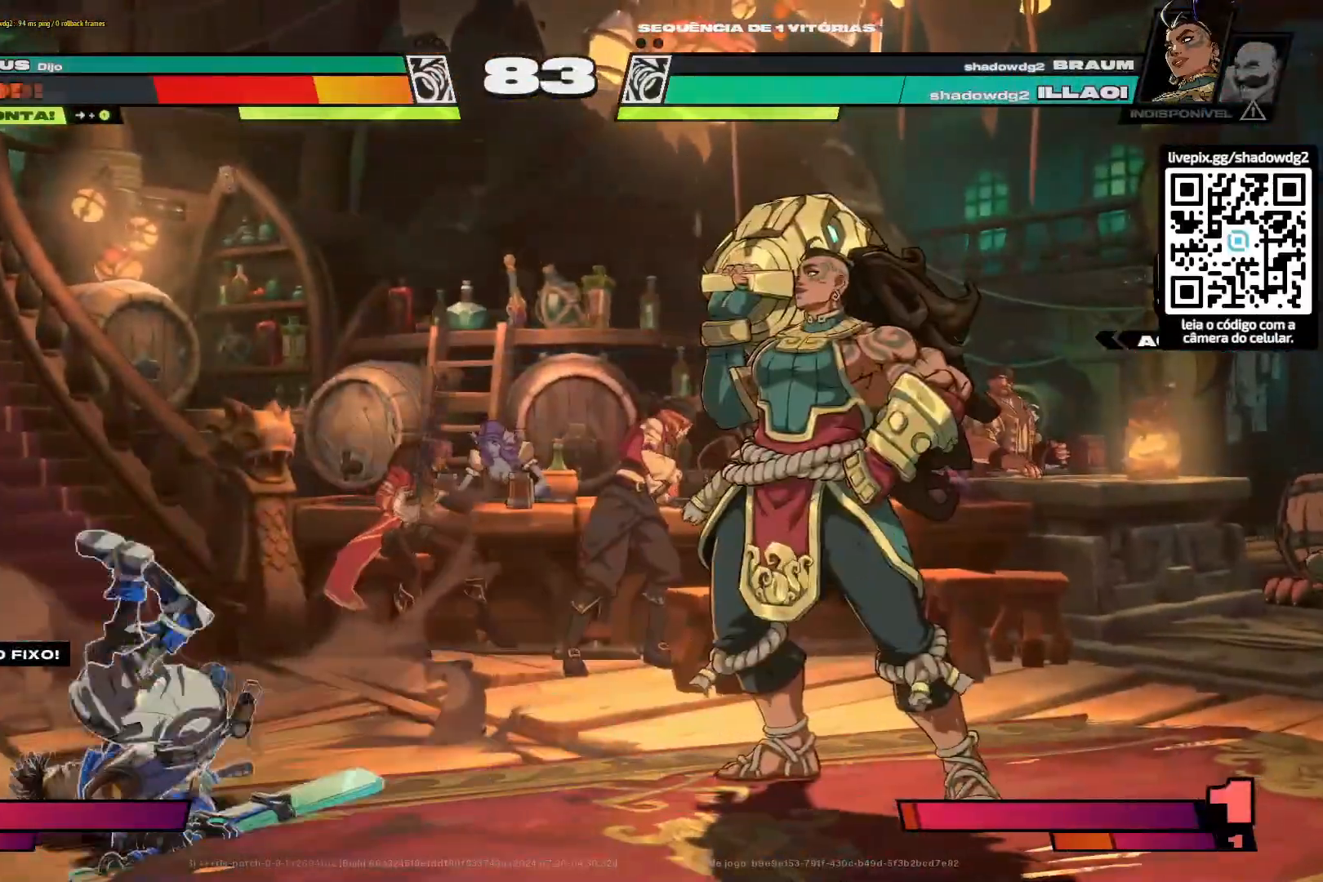
{"buttons": ["CIRCLE", "DPAD_LEFT"], "left_stick": "center", "right_stick": "center", "events": [[383, "DPAD_LEFT", "down"], [467, "CIRCLE", "down"]]}
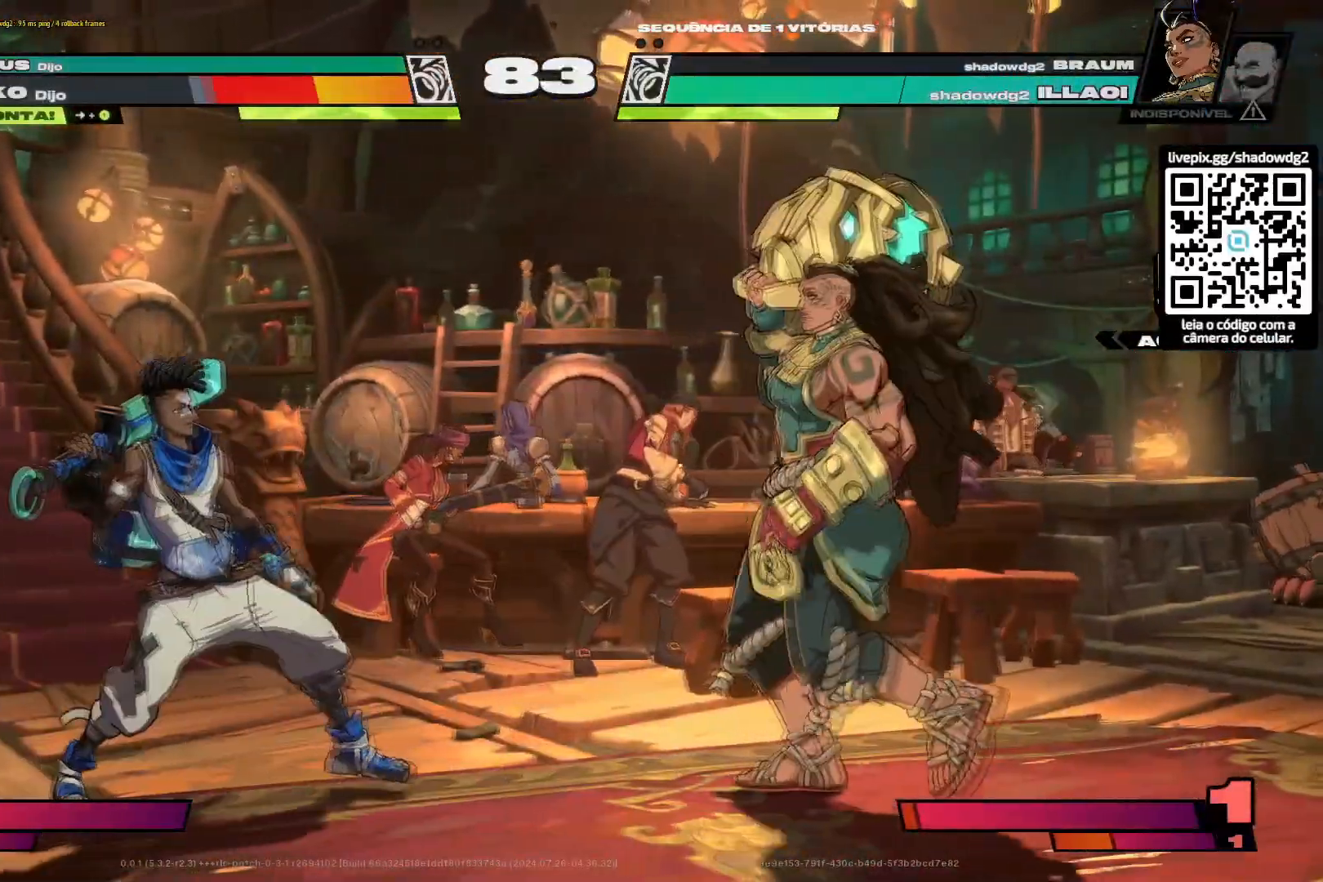
{"buttons": ["CIRCLE", "DPAD_LEFT"], "left_stick": "center", "right_stick": "center", "events": [[50, "CIRCLE", "up"], [117, "CIRCLE", "down"], [167, "CIRCLE", "up"], [251, "CIRCLE", "down"], [334, "CIRCLE", "up"], [484, "CIRCLE", "down"]]}
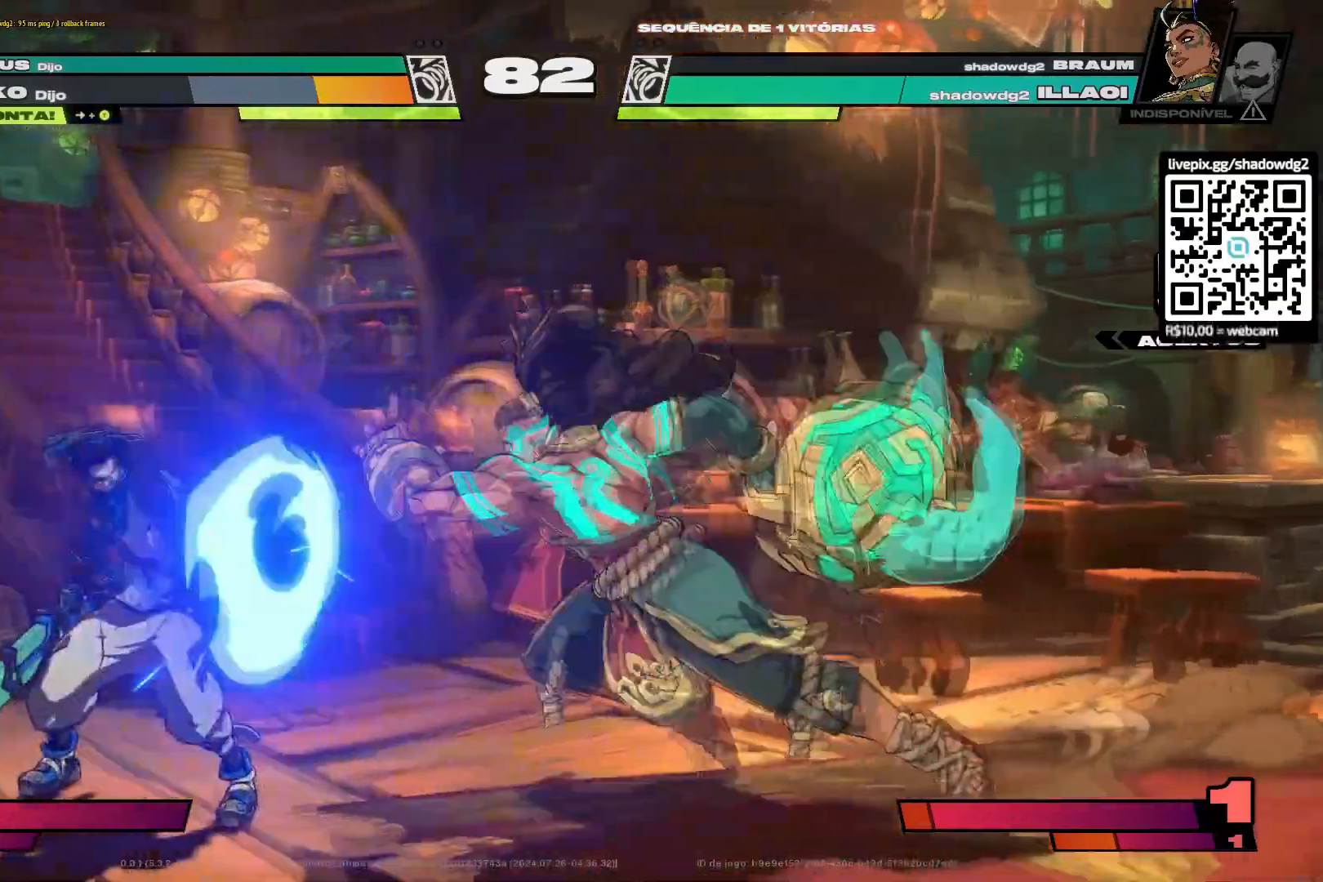
{"buttons": ["DPAD_DOWN", "DPAD_RIGHT"], "left_stick": "center", "right_stick": "center", "events": [[83, "CIRCLE", "up"], [167, "CIRCLE", "down"], [250, "CIRCLE", "up"], [300, "DPAD_LEFT", "up"], [450, "DPAD_DOWN", "down"], [500, "DPAD_RIGHT", "down"]]}
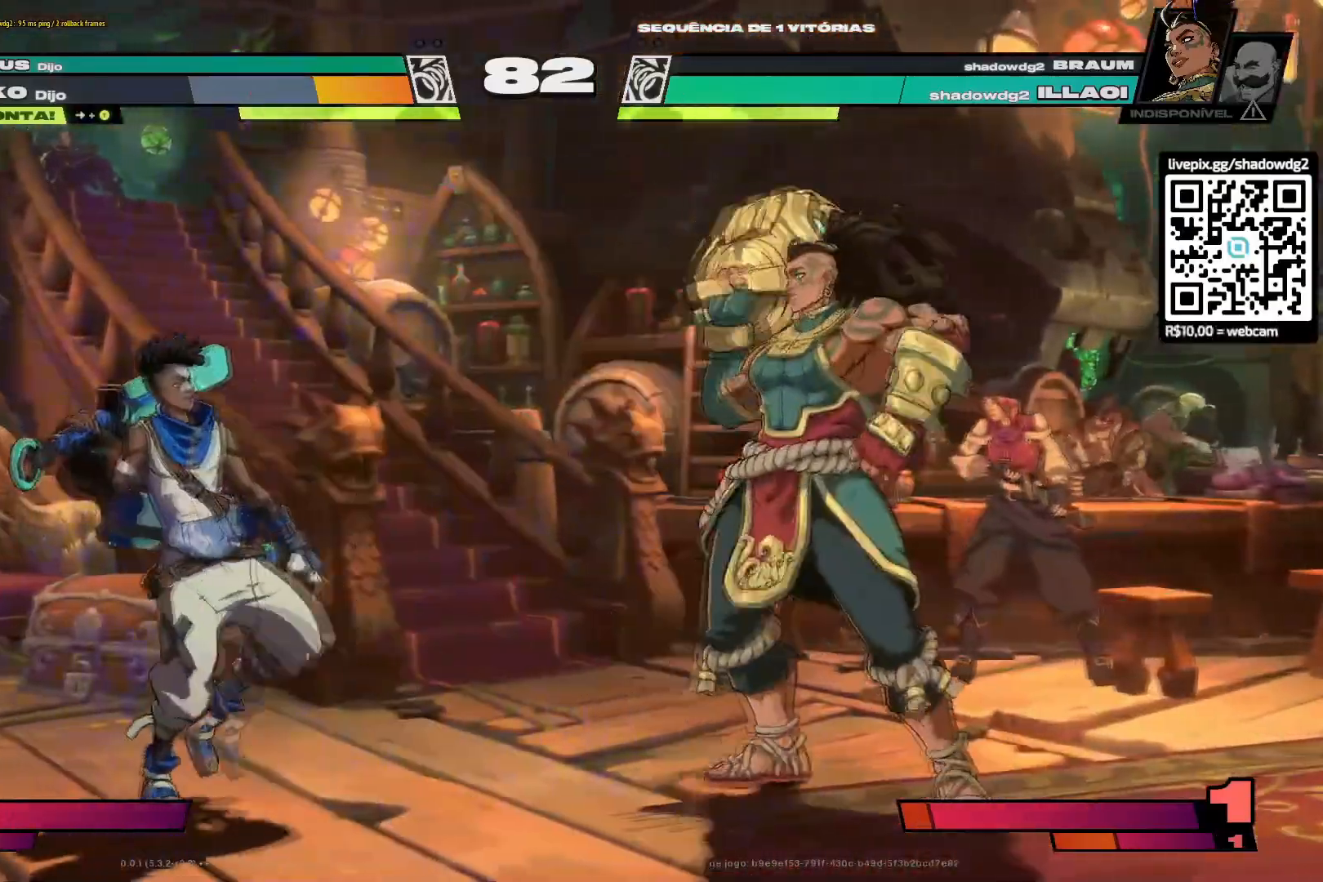
{"buttons": ["DPAD_DOWN", "DPAD_RIGHT"], "left_stick": "center", "right_stick": "center", "events": []}
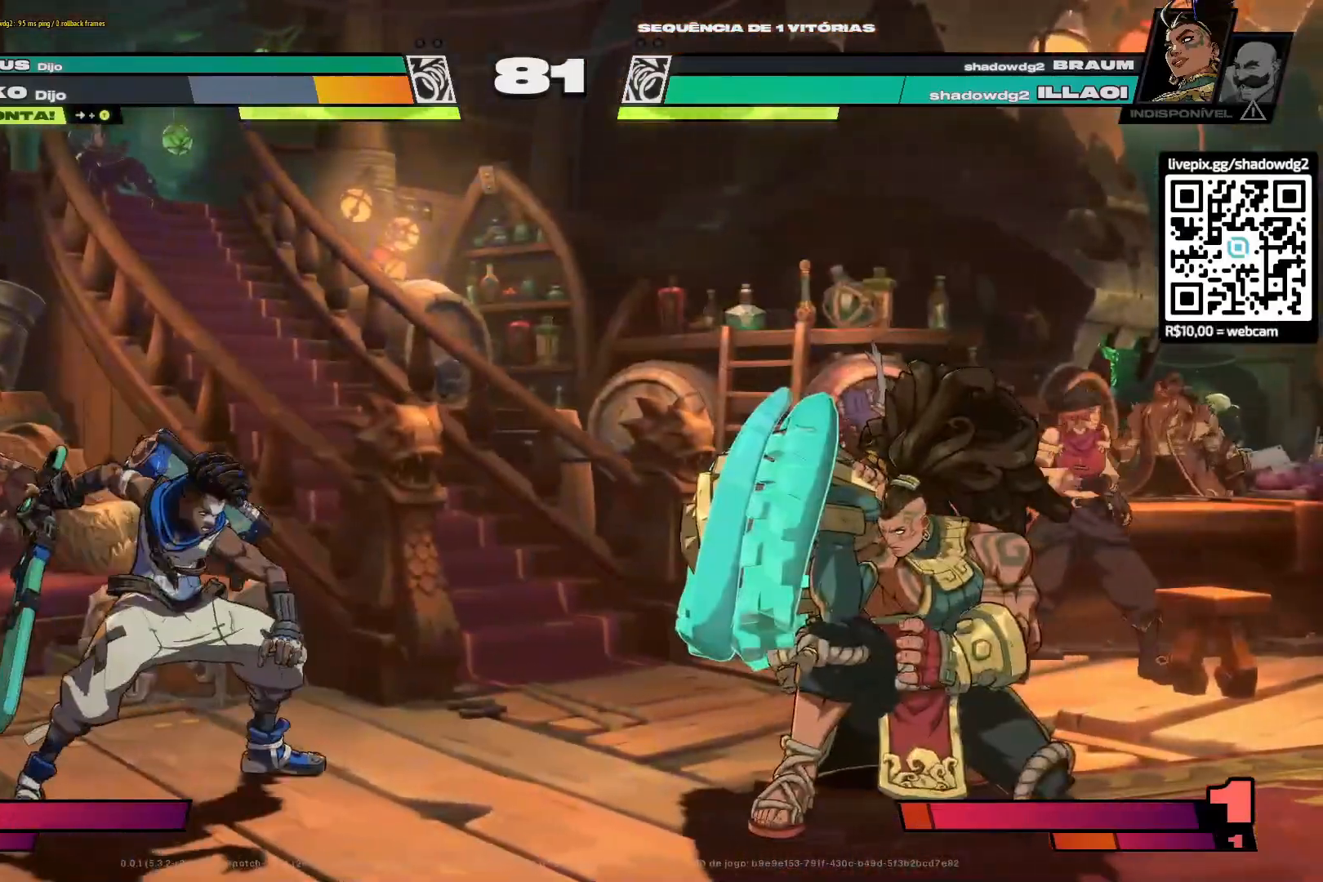
{"buttons": ["CIRCLE", "DPAD_LEFT"], "left_stick": "center", "right_stick": "center", "events": [[16, "DPAD_RIGHT", "up"], [33, "DPAD_DOWN", "up"], [66, "R2", "down"], [117, "R2", "up"], [133, "DPAD_LEFT", "down"], [167, "R2", "down"], [250, "R2", "up"], [283, "CIRCLE", "down"], [383, "CIRCLE", "up"], [434, "CIRCLE", "down"]]}
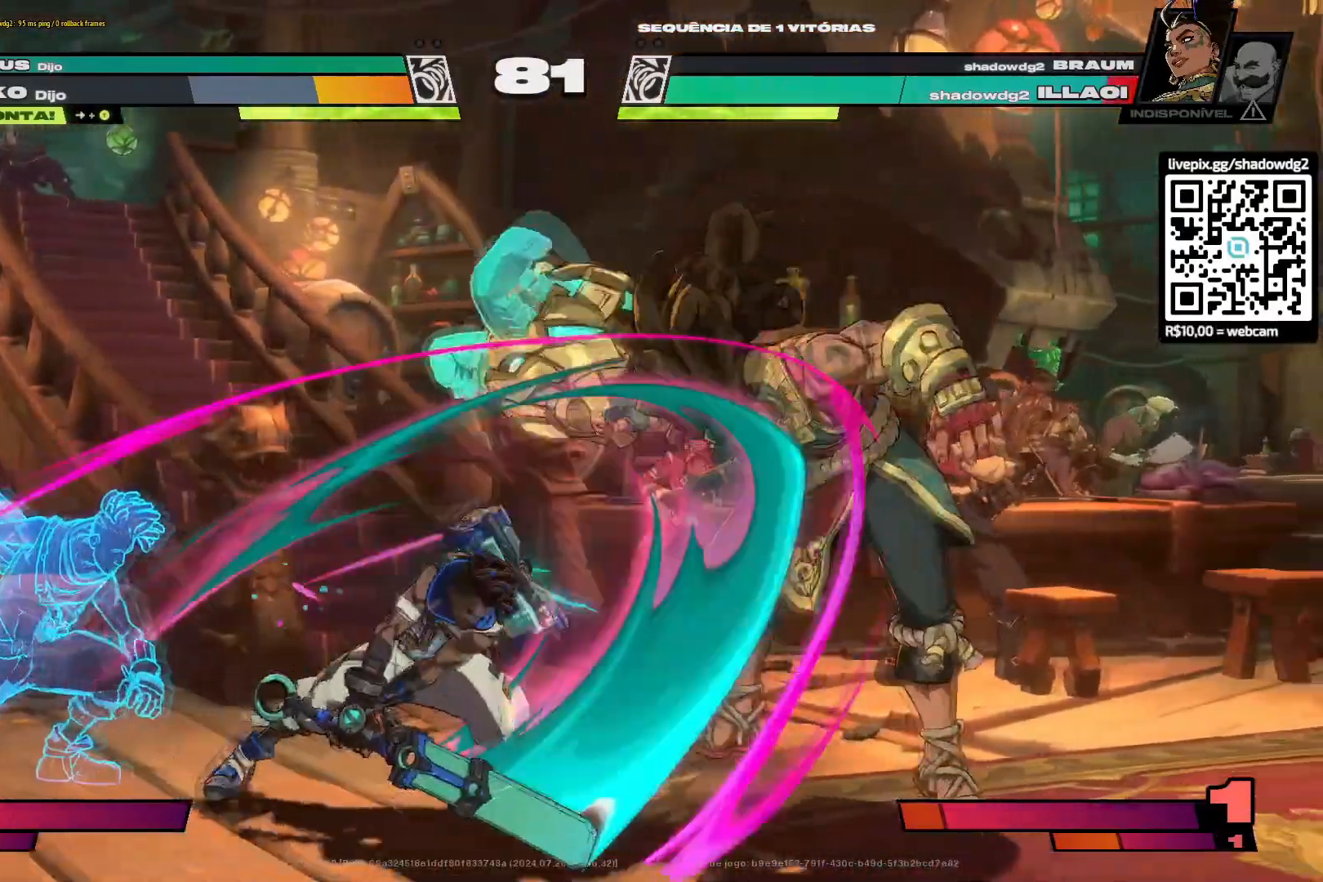
{"buttons": ["DPAD_LEFT"], "left_stick": "center", "right_stick": "center", "events": [[17, "CIRCLE", "up"], [84, "CIRCLE", "down"], [167, "CIRCLE", "up"], [234, "CIRCLE", "down"], [317, "CIRCLE", "up"], [384, "CIRCLE", "down"], [467, "CIRCLE", "up"]]}
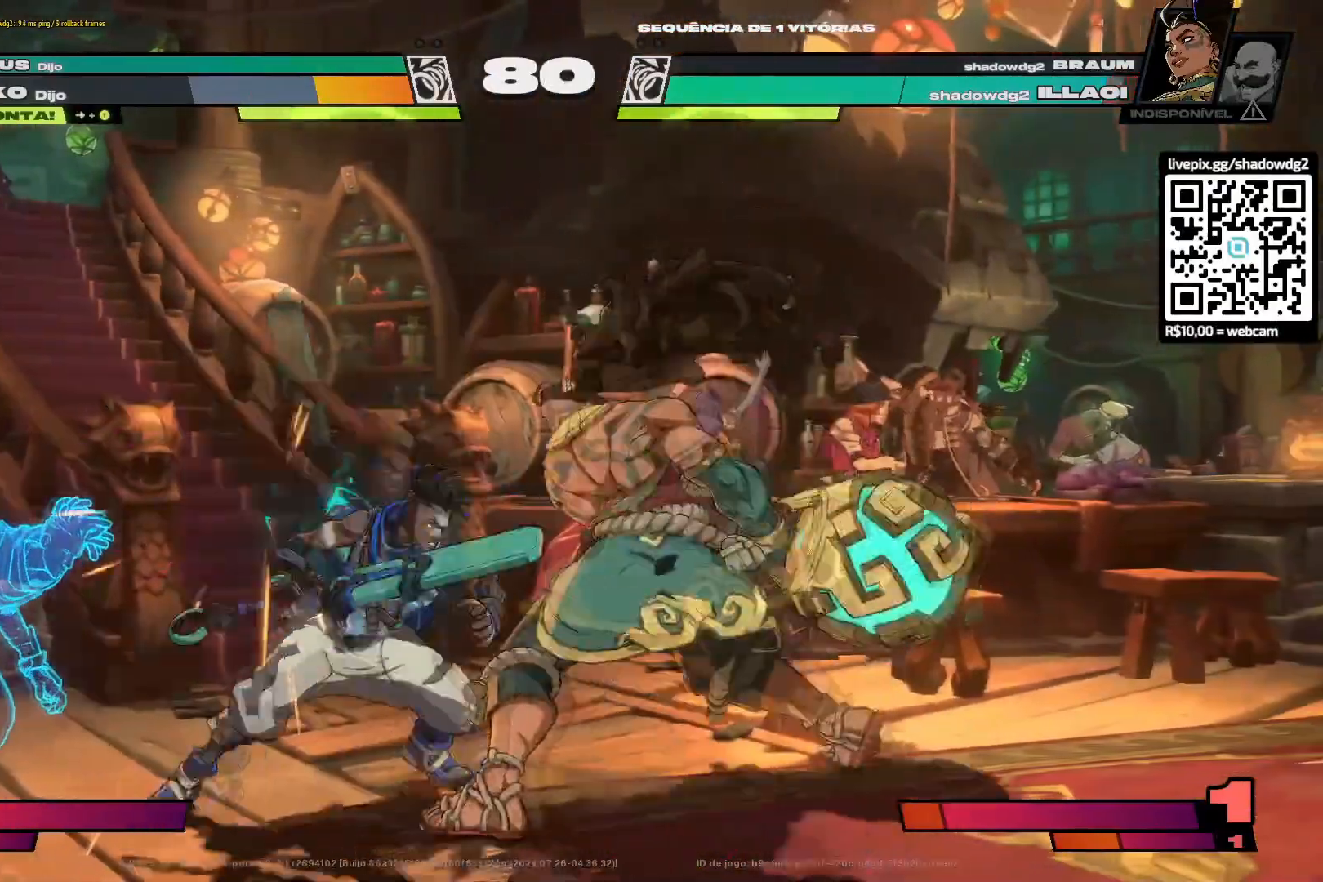
{"buttons": ["CIRCLE", "DPAD_LEFT"], "left_stick": "center", "right_stick": "center", "events": [[33, "CIRCLE", "down"], [117, "CIRCLE", "up"], [183, "CIRCLE", "down"], [267, "CIRCLE", "up"], [333, "CIRCLE", "down"], [434, "CIRCLE", "up"], [484, "CIRCLE", "down"]]}
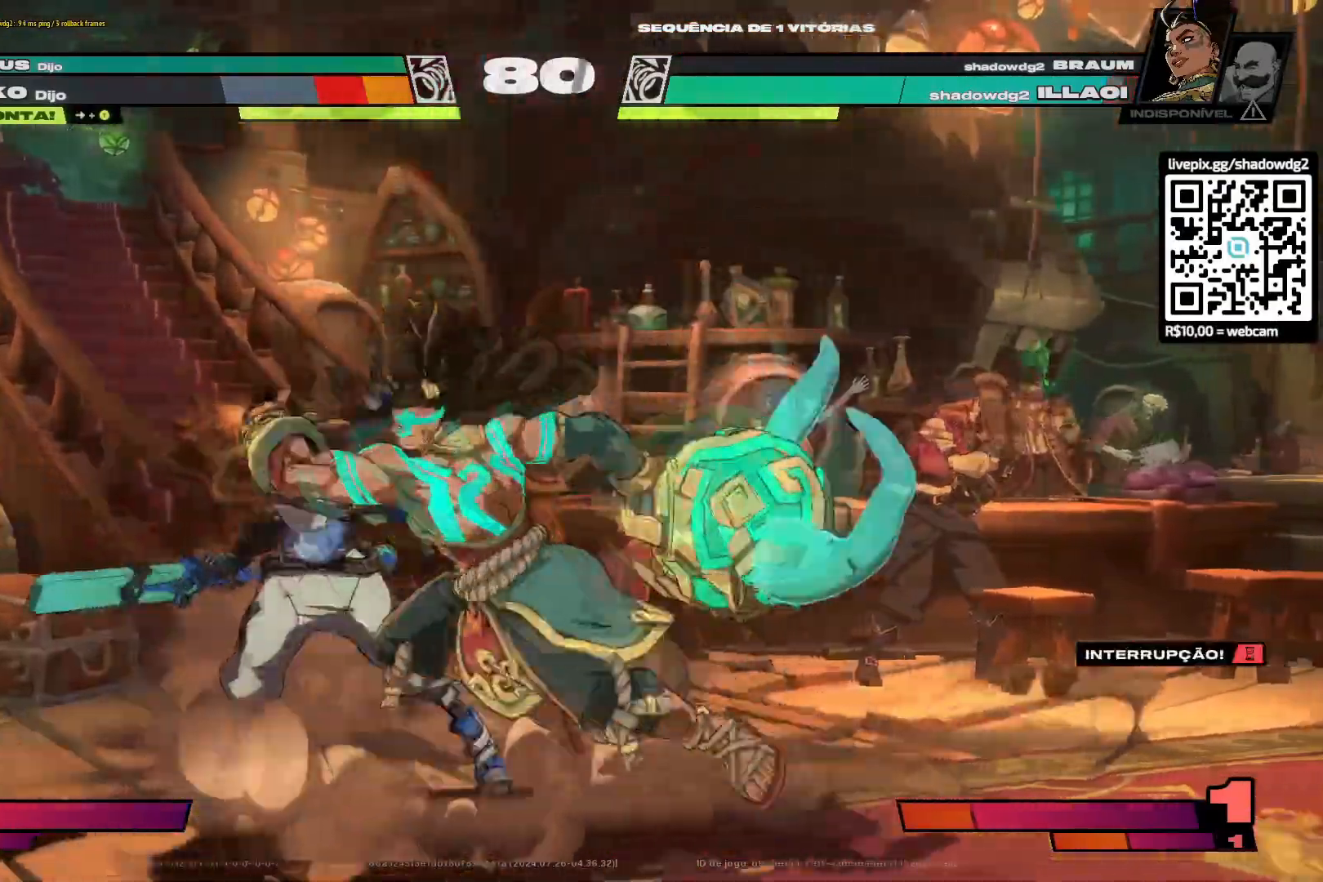
{"buttons": ["CIRCLE", "DPAD_LEFT"], "left_stick": "center", "right_stick": "center", "events": [[67, "CIRCLE", "up"], [150, "CIRCLE", "down"], [217, "CIRCLE", "up"], [317, "CIRCLE", "down"], [401, "CIRCLE", "up"], [467, "CIRCLE", "down"]]}
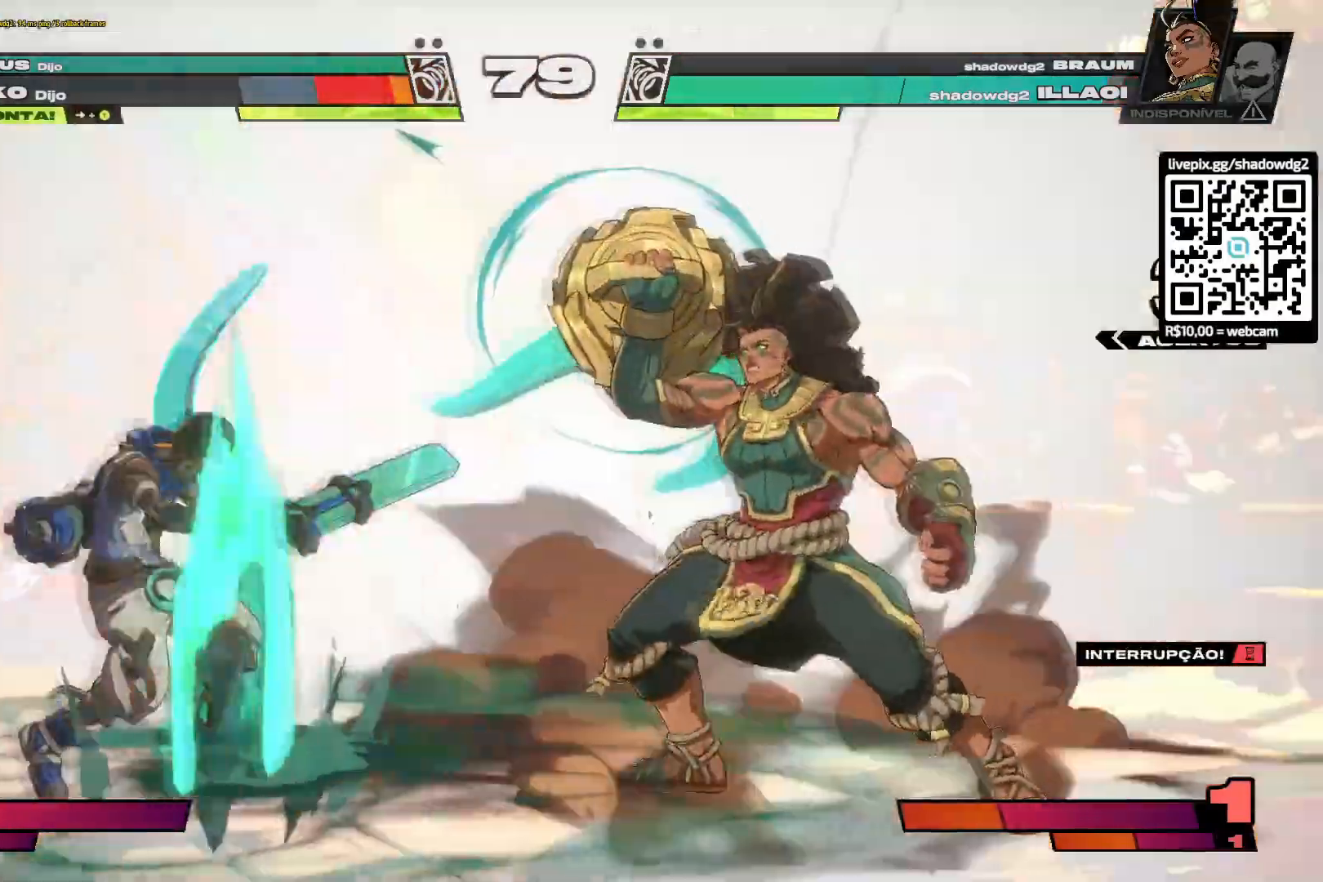
{"buttons": ["DPAD_LEFT"], "left_stick": "center", "right_stick": "center", "events": [[50, "CIRCLE", "up"], [133, "CIRCLE", "down"], [200, "CIRCLE", "up"], [317, "CIRCLE", "down"], [367, "CIRCLE", "up"]]}
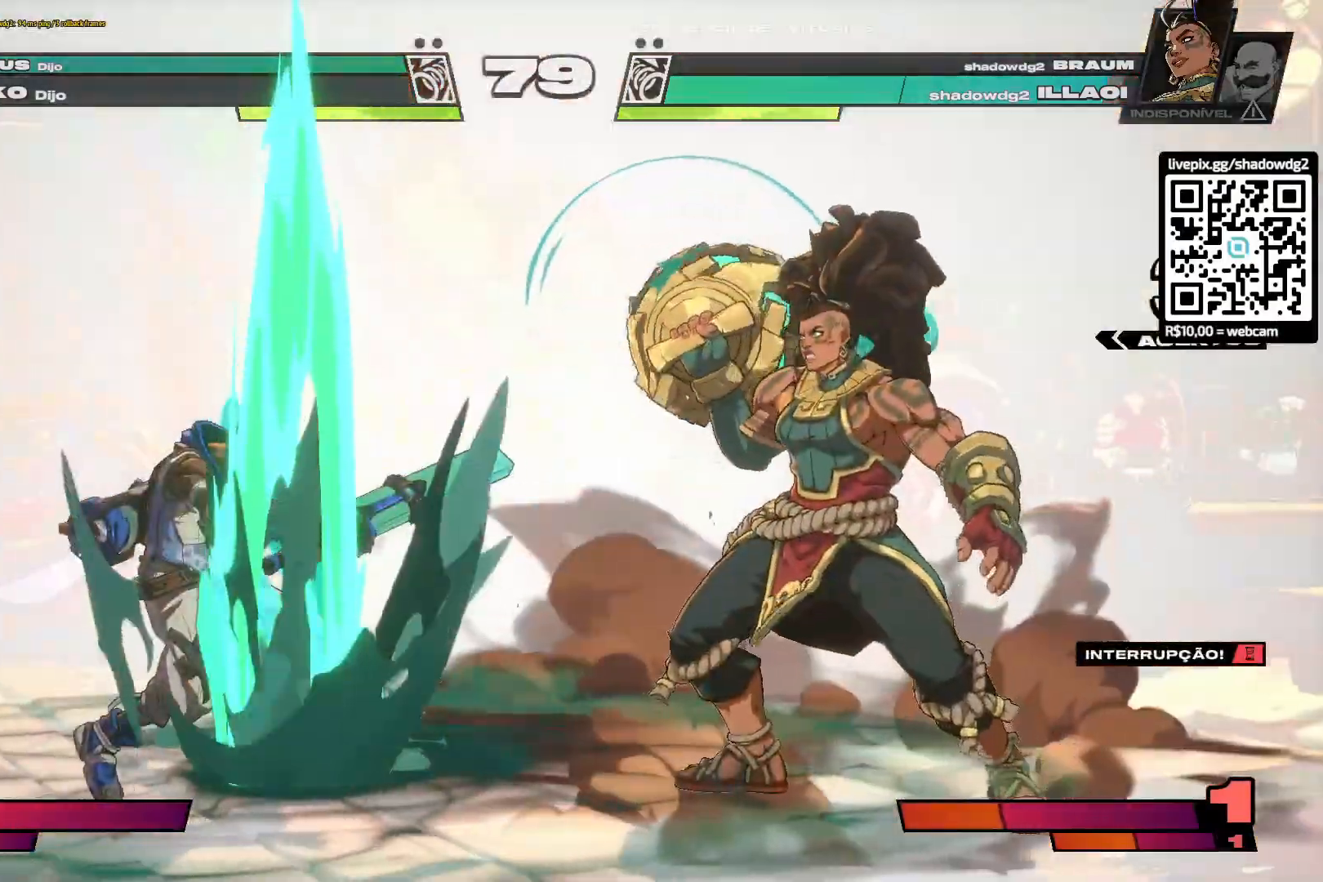
{"buttons": ["DPAD_LEFT"], "left_stick": "center", "right_stick": "center", "events": []}
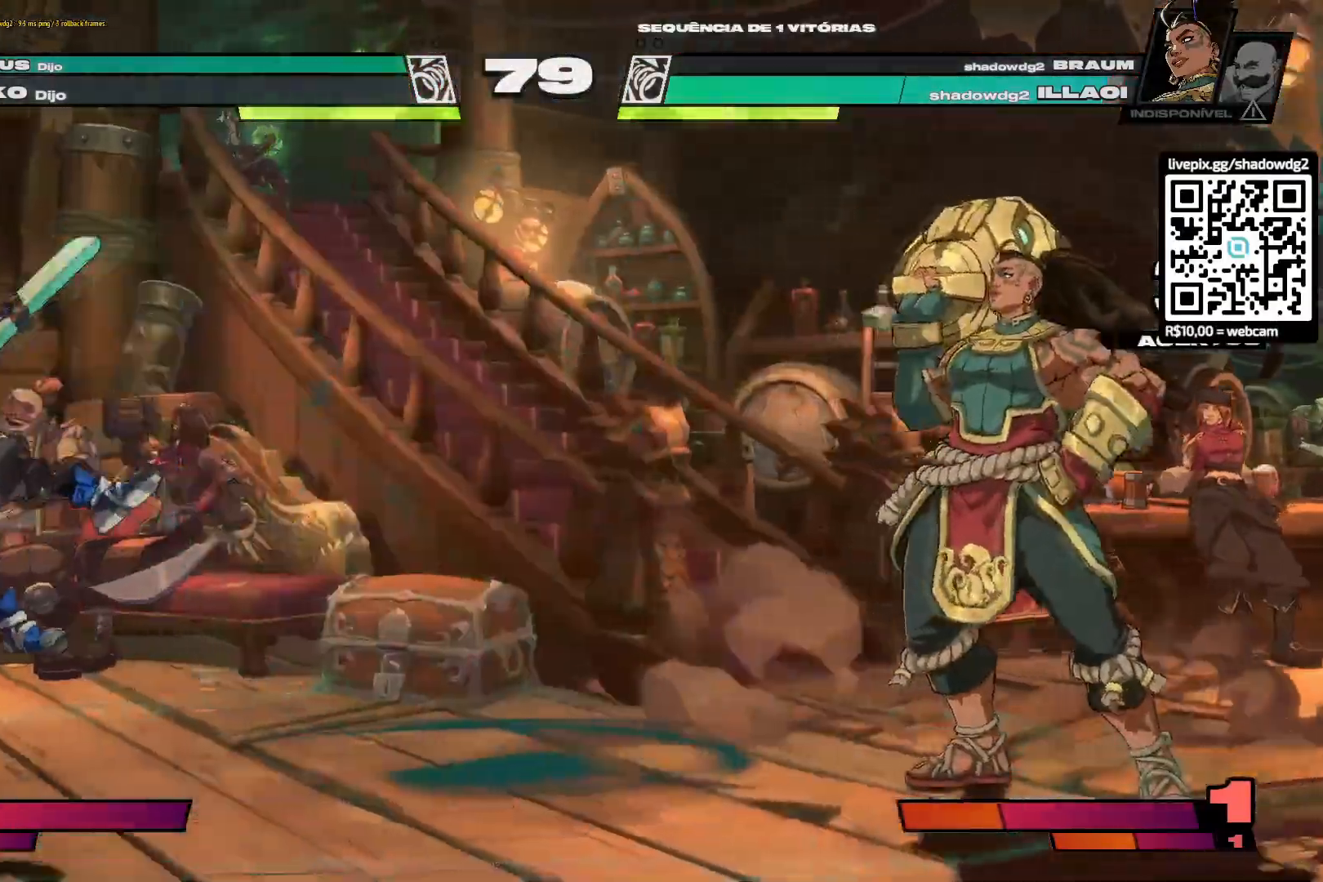
{"buttons": [], "left_stick": "center", "right_stick": "center", "events": [[117, "DPAD_LEFT", "up"]]}
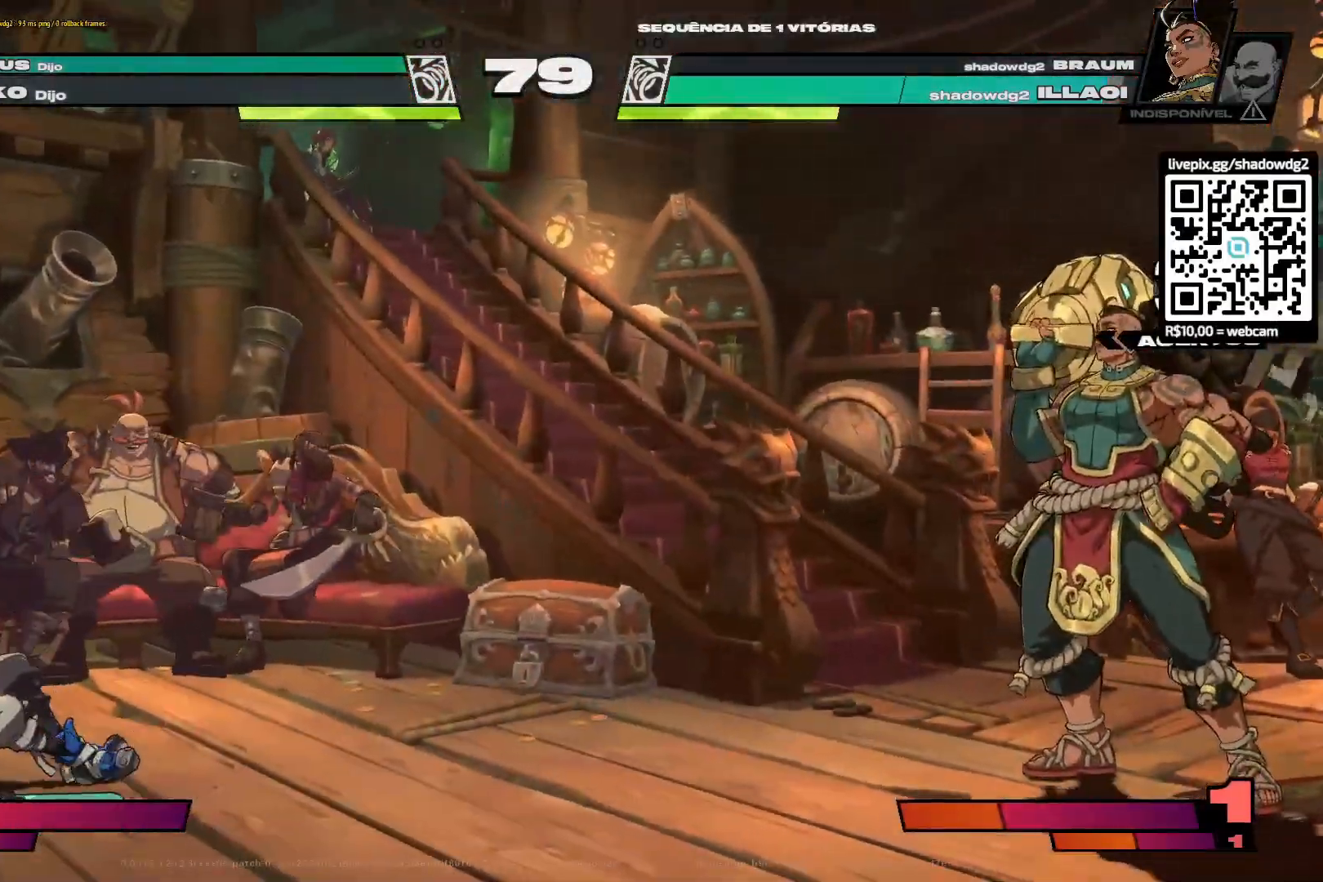
{"buttons": [], "left_stick": "center", "right_stick": "center", "events": []}
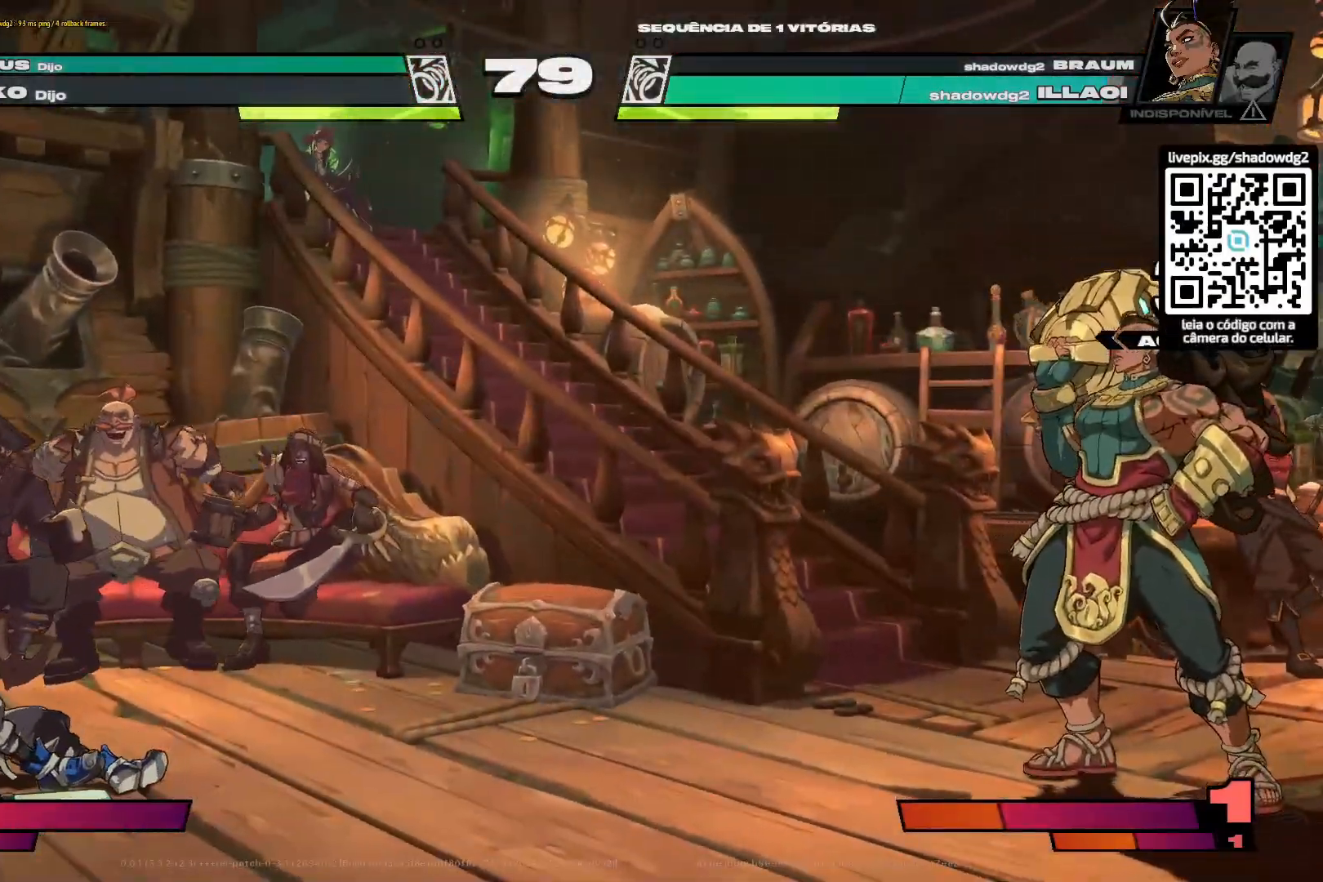
{"buttons": [], "left_stick": "center", "right_stick": "center", "events": [[33, "DPAD_DOWN", "down"], [100, "DPAD_DOWN", "up"], [167, "DPAD_DOWN", "down"], [233, "DPAD_DOWN", "up"], [300, "DPAD_DOWN", "down"], [383, "DPAD_DOWN", "up"]]}